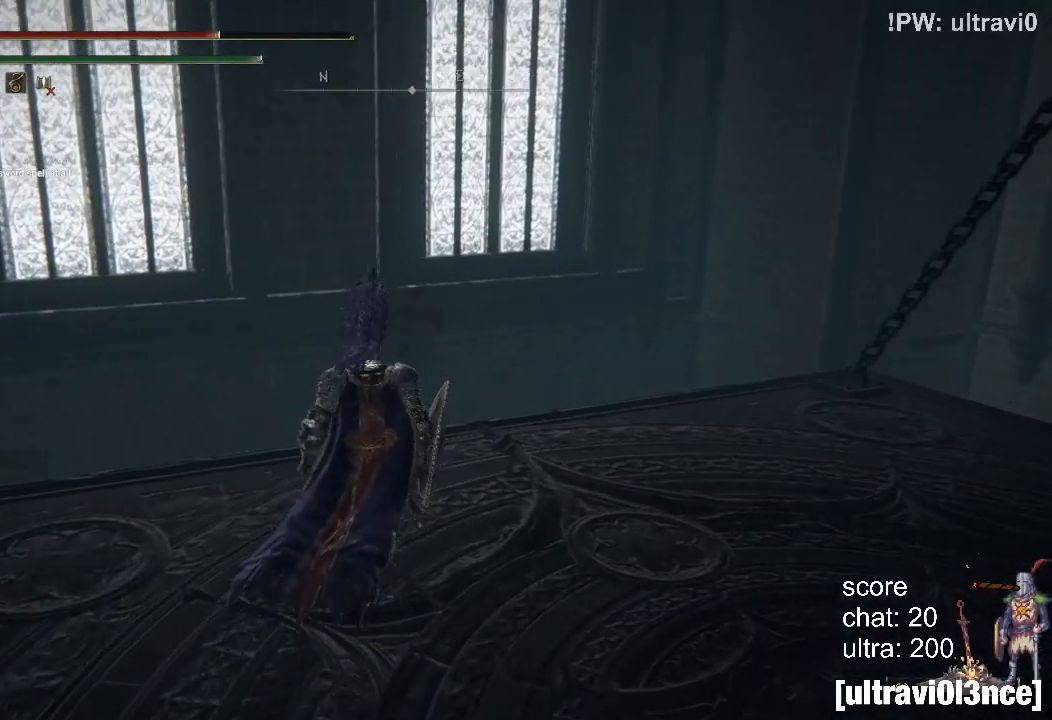
Gameplay with a controller (PlayStation layout); each line is a JSON object with the inputs held at the frame after it. "events" lists button and stick changes between this image and that frame as [ms after this image, input, new state], when the widget could be followed in between.
{"buttons": [], "left_stick": "up", "right_stick": "down", "events": [[67, "right_stick", "down"]]}
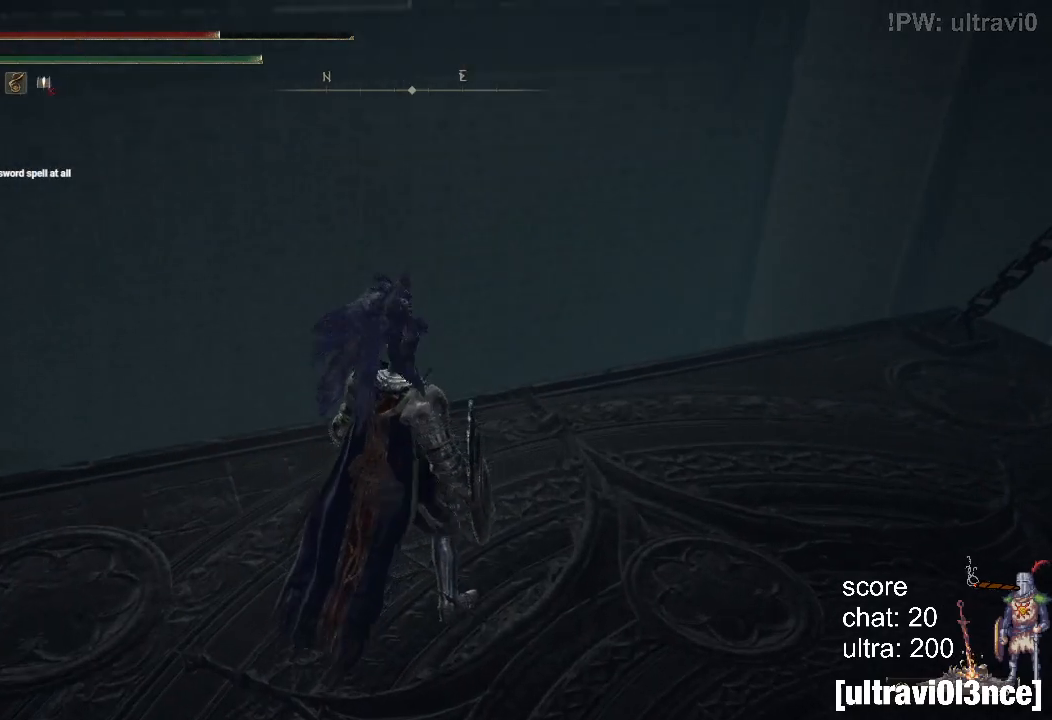
{"buttons": [], "left_stick": "up", "right_stick": "right", "events": [[100, "right_stick", "center"], [383, "right_stick", "right"]]}
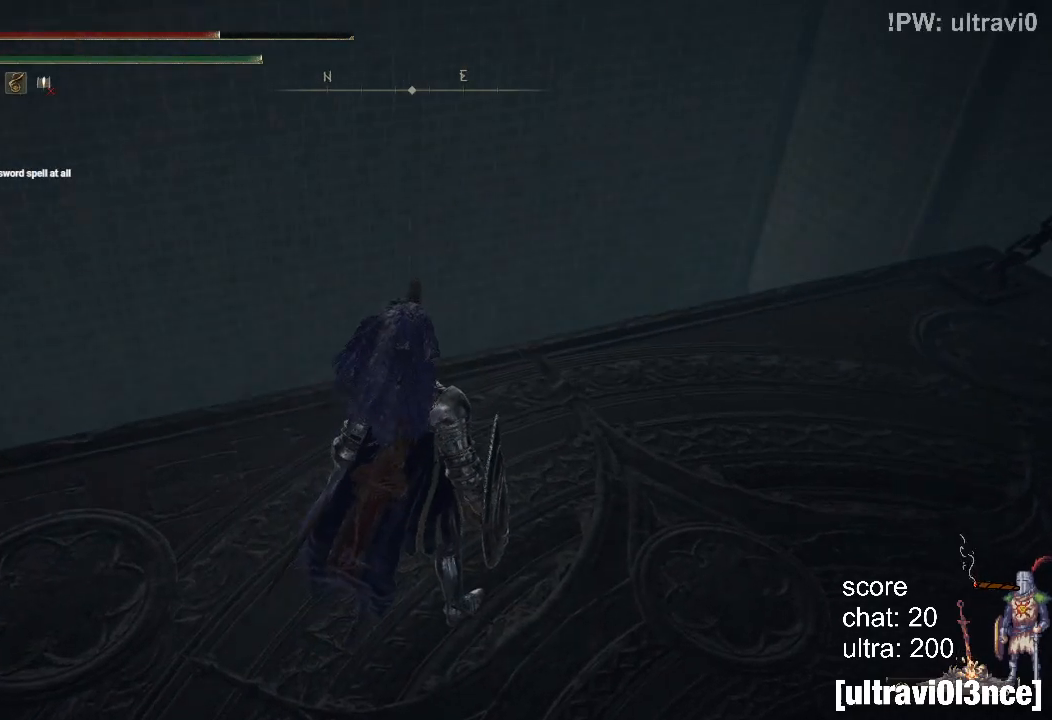
{"buttons": [], "left_stick": "up", "right_stick": "center", "events": [[417, "right_stick", "center"]]}
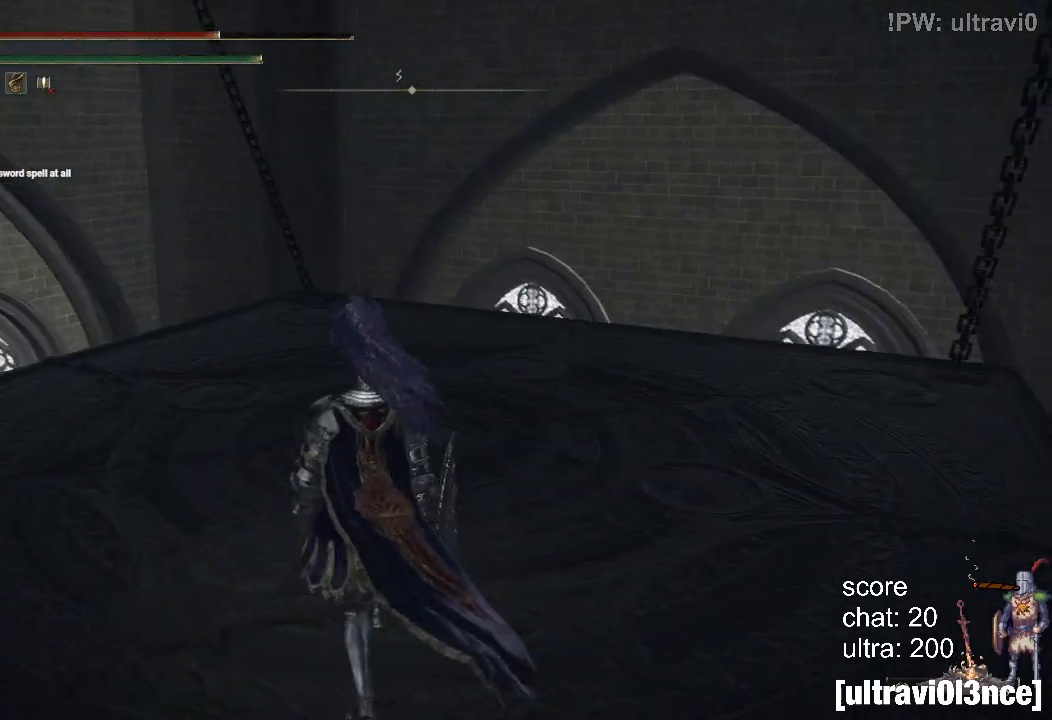
{"buttons": [], "left_stick": "center", "right_stick": "center", "events": [[50, "left_stick", "center"]]}
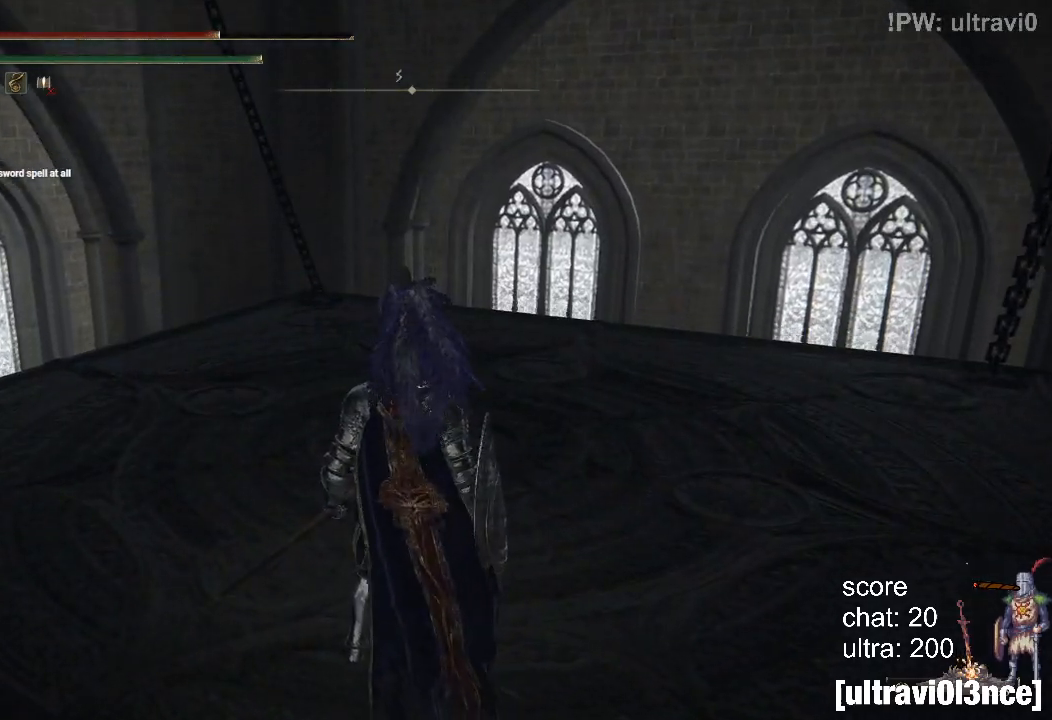
{"buttons": [], "left_stick": "center", "right_stick": "center", "events": []}
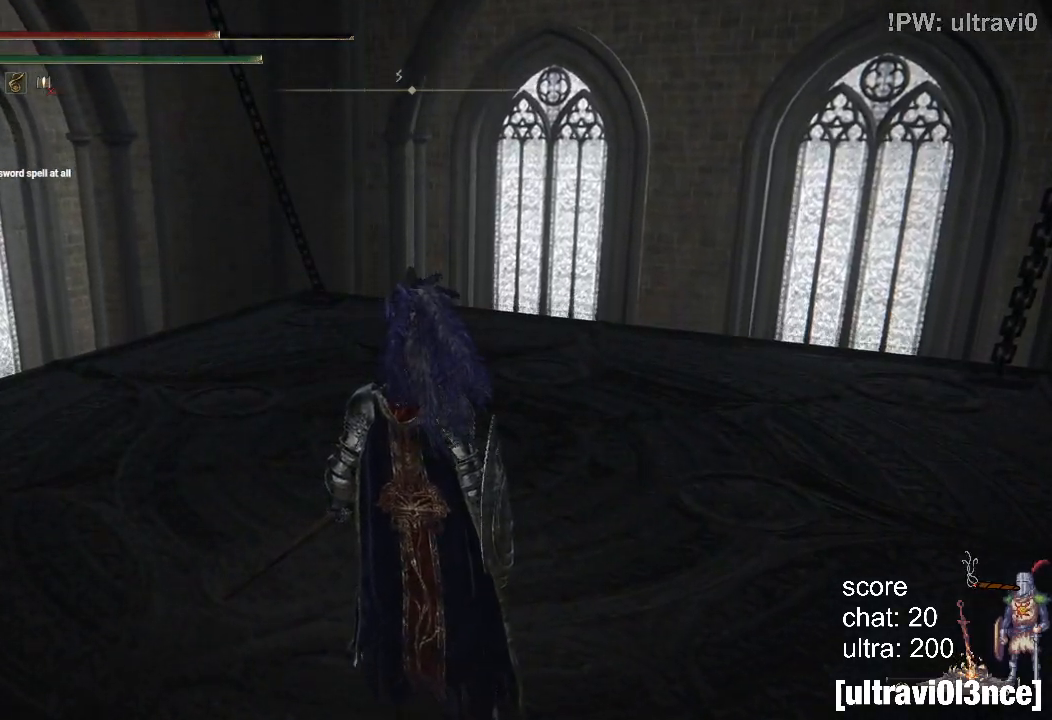
{"buttons": ["DPAD_DOWN"], "left_stick": "center", "right_stick": "center", "events": [[233, "DPAD_DOWN", "down"], [333, "DPAD_DOWN", "up"], [400, "DPAD_DOWN", "down"]]}
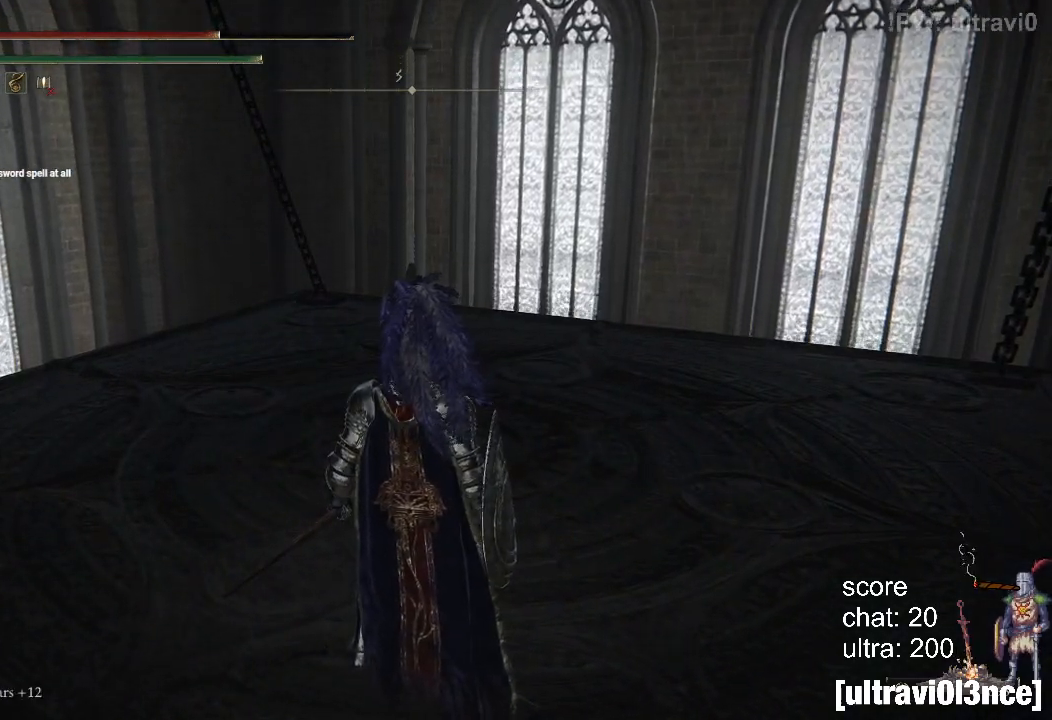
{"buttons": ["DPAD_DOWN"], "left_stick": "center", "right_stick": "center", "events": [[17, "DPAD_DOWN", "up"], [33, "SQUARE", "down"], [400, "DPAD_DOWN", "down"], [467, "SQUARE", "up"]]}
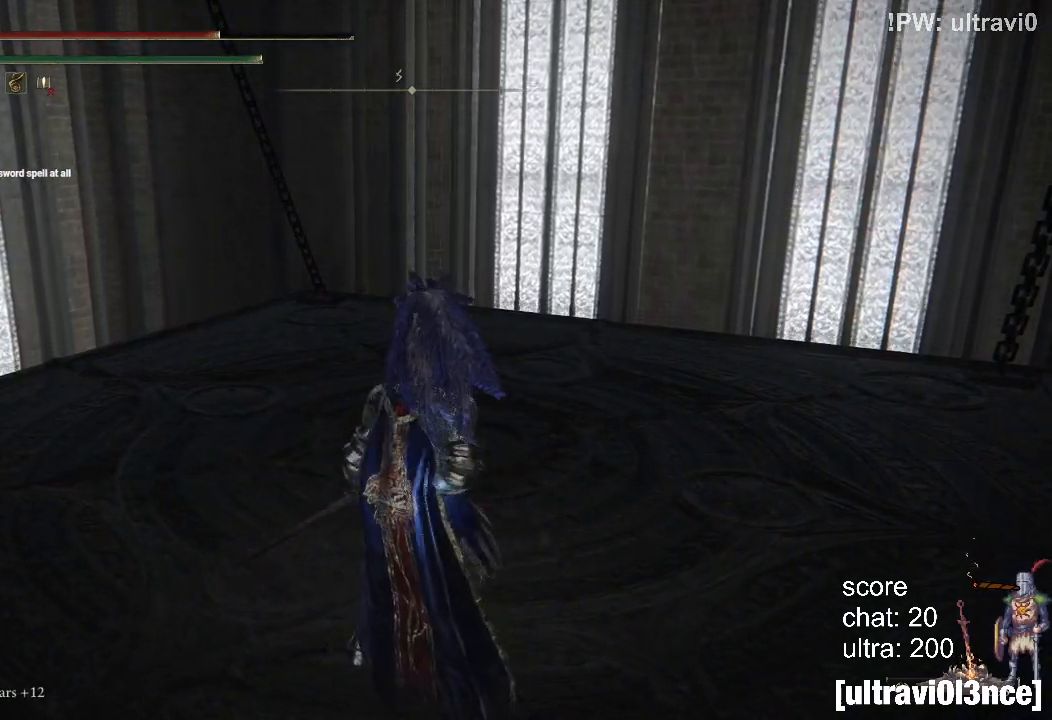
{"buttons": ["DPAD_DOWN"], "left_stick": "center", "right_stick": "center", "events": []}
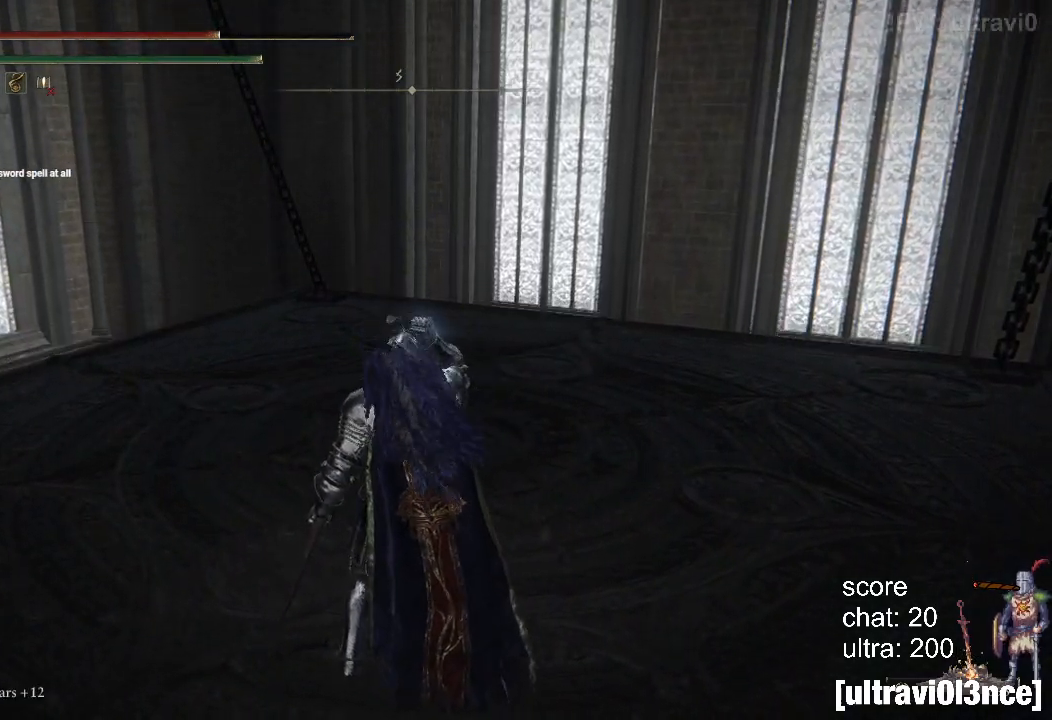
{"buttons": [], "left_stick": "up", "right_stick": "center", "events": [[250, "DPAD_DOWN", "up"], [500, "left_stick", "up"]]}
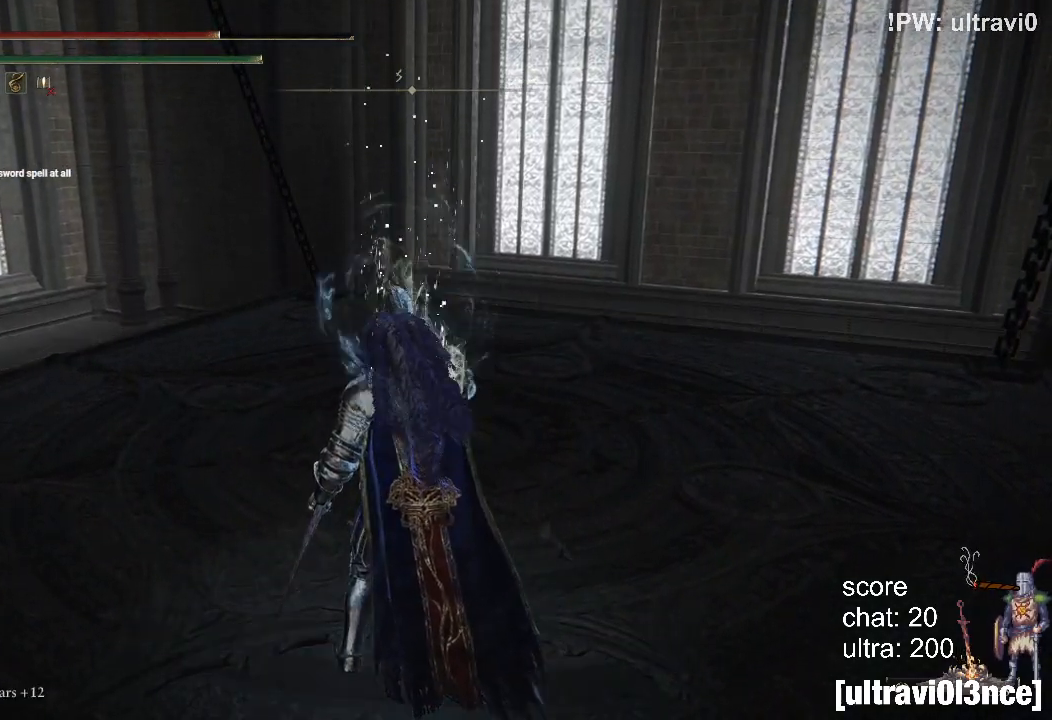
{"buttons": [], "left_stick": "up", "right_stick": "center", "events": []}
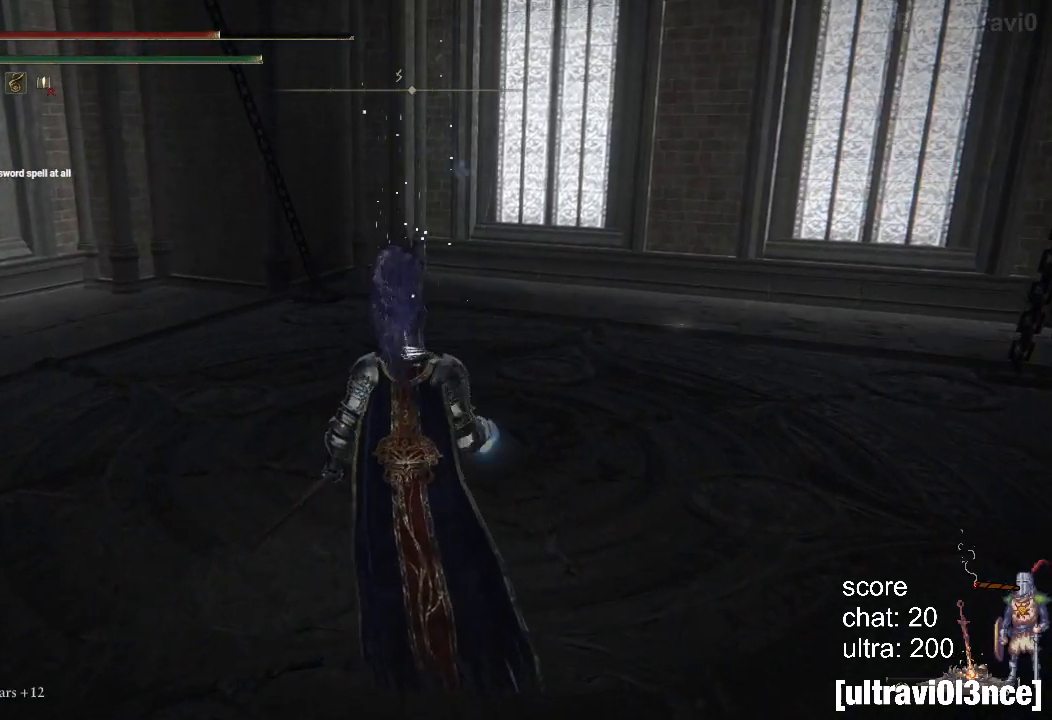
{"buttons": [], "left_stick": "up", "right_stick": "center", "events": []}
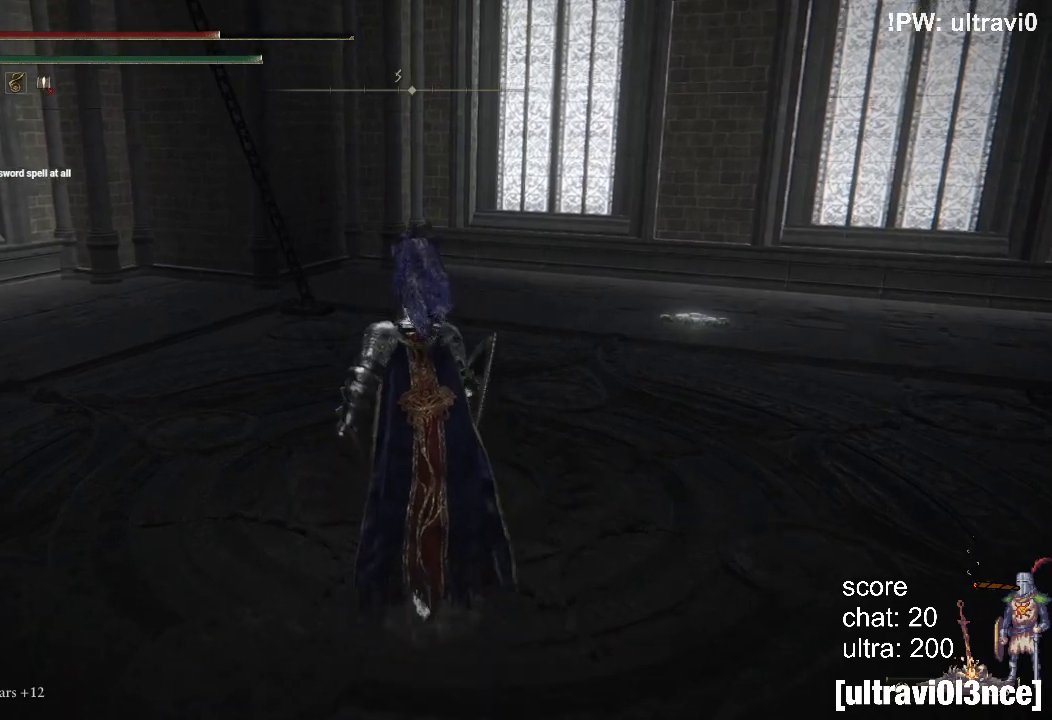
{"buttons": [], "left_stick": "up-right", "right_stick": "left", "events": [[250, "left_stick", "up-right"], [267, "right_stick", "left"]]}
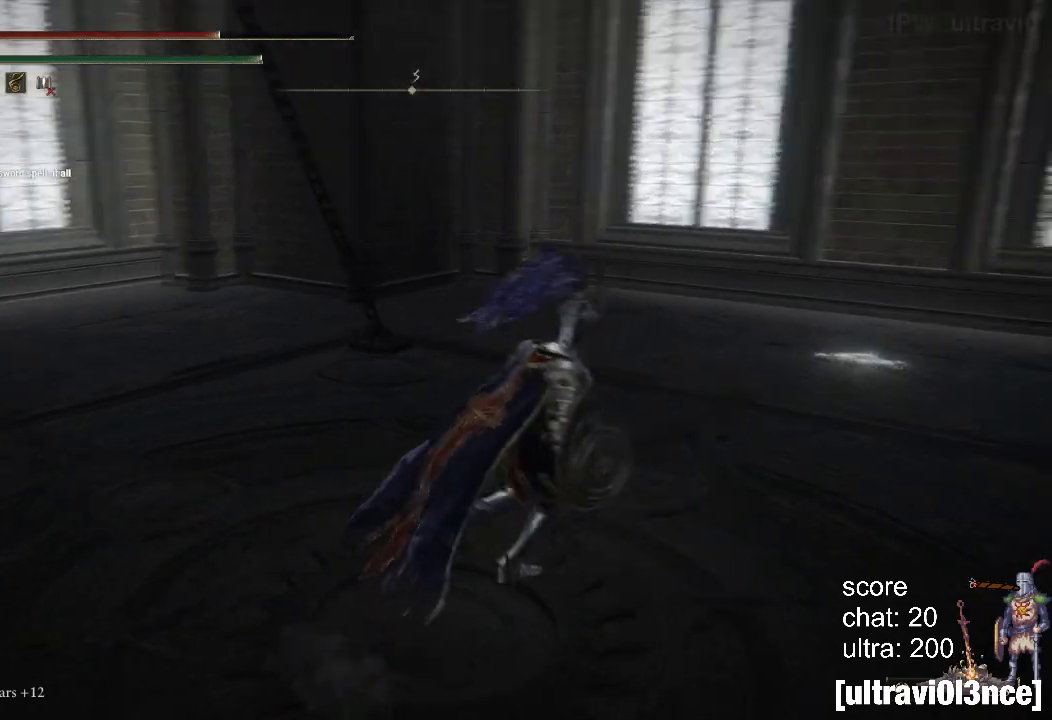
{"buttons": [], "left_stick": "up-left", "right_stick": "left", "events": [[33, "left_stick", "down-right"], [200, "left_stick", "down-left"], [367, "left_stick", "left"], [467, "left_stick", "up-left"]]}
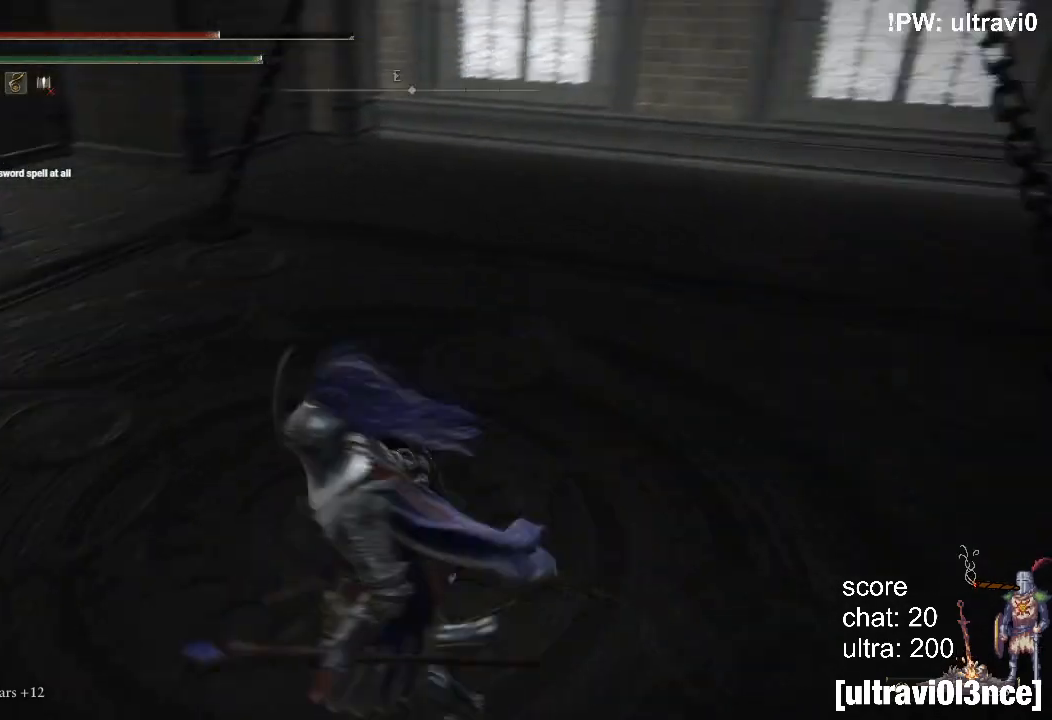
{"buttons": [], "left_stick": "up-right", "right_stick": "center", "events": [[133, "right_stick", "center"], [183, "left_stick", "up"], [367, "left_stick", "up-right"]]}
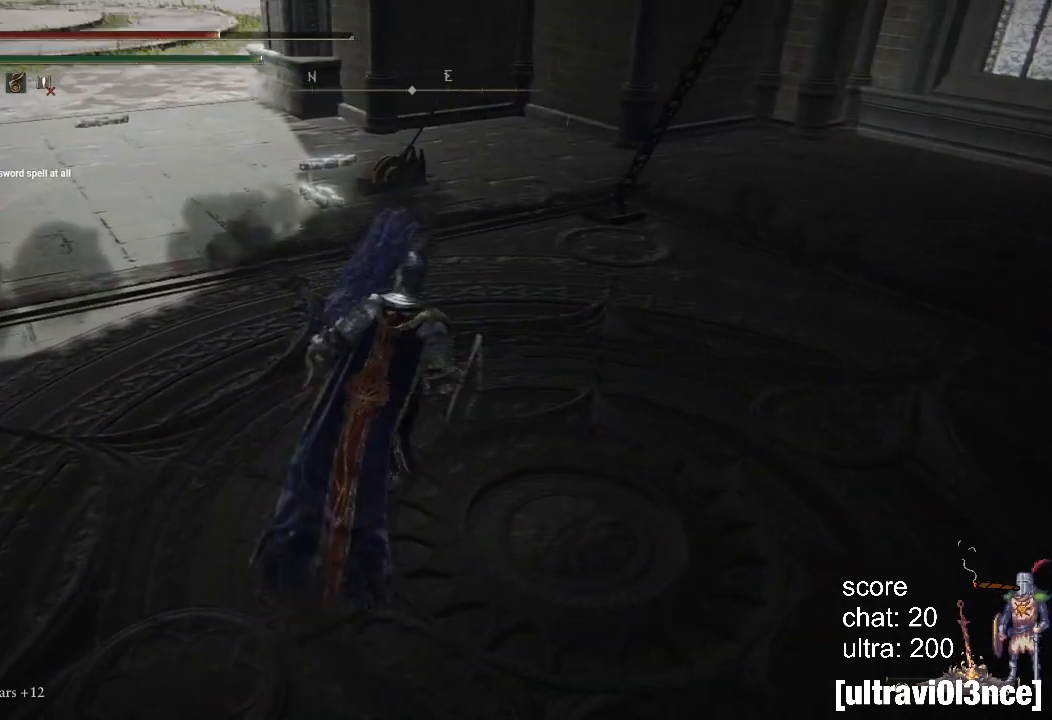
{"buttons": [], "left_stick": "down-left", "right_stick": "left", "events": [[83, "left_stick", "right"], [183, "left_stick", "down-right"], [200, "right_stick", "left"], [333, "left_stick", "down-left"]]}
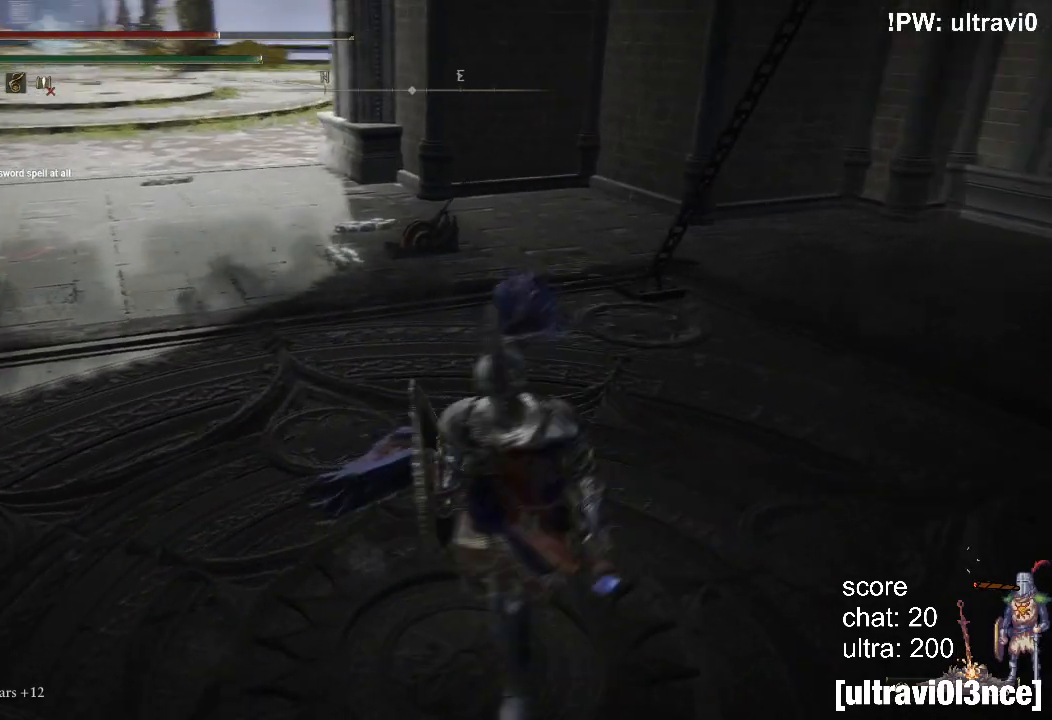
{"buttons": [], "left_stick": "up-right", "right_stick": "left", "events": [[100, "left_stick", "up-left"], [217, "left_stick", "up"], [417, "left_stick", "up-right"]]}
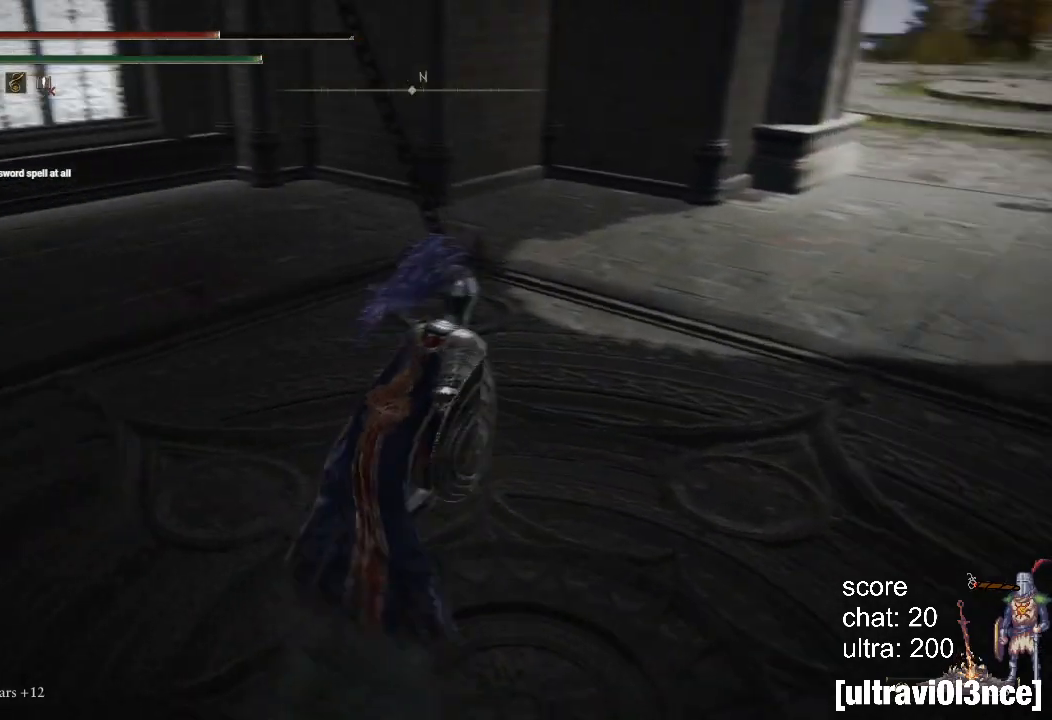
{"buttons": [], "left_stick": "down-left", "right_stick": "left", "events": [[100, "left_stick", "down-right"], [250, "left_stick", "down-left"]]}
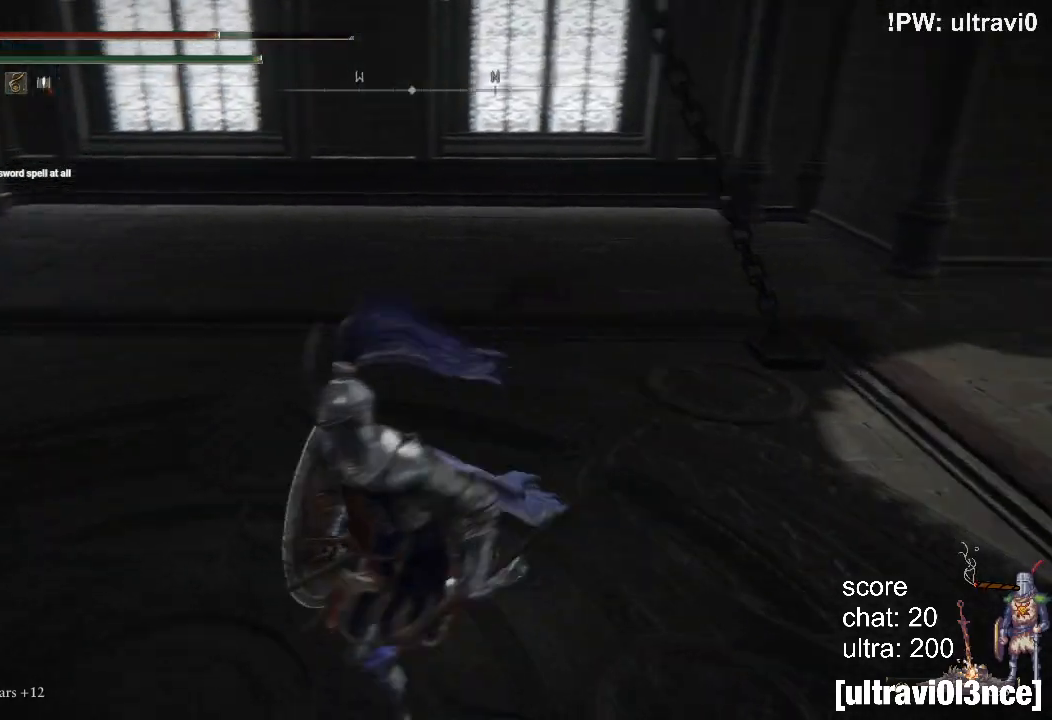
{"buttons": [], "left_stick": "center", "right_stick": "center", "events": [[17, "left_stick", "left"], [83, "right_stick", "center"], [200, "CIRCLE", "down"], [217, "left_stick", "up"], [333, "CIRCLE", "up"], [500, "left_stick", "center"]]}
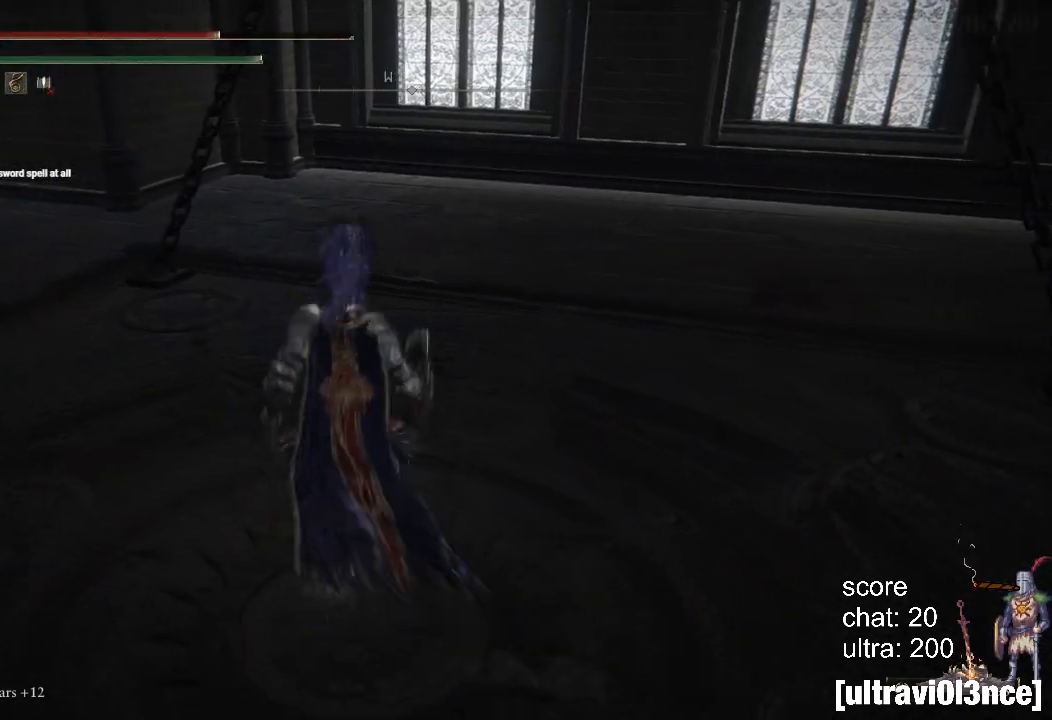
{"buttons": [], "left_stick": "center", "right_stick": "left", "events": [[417, "right_stick", "left"]]}
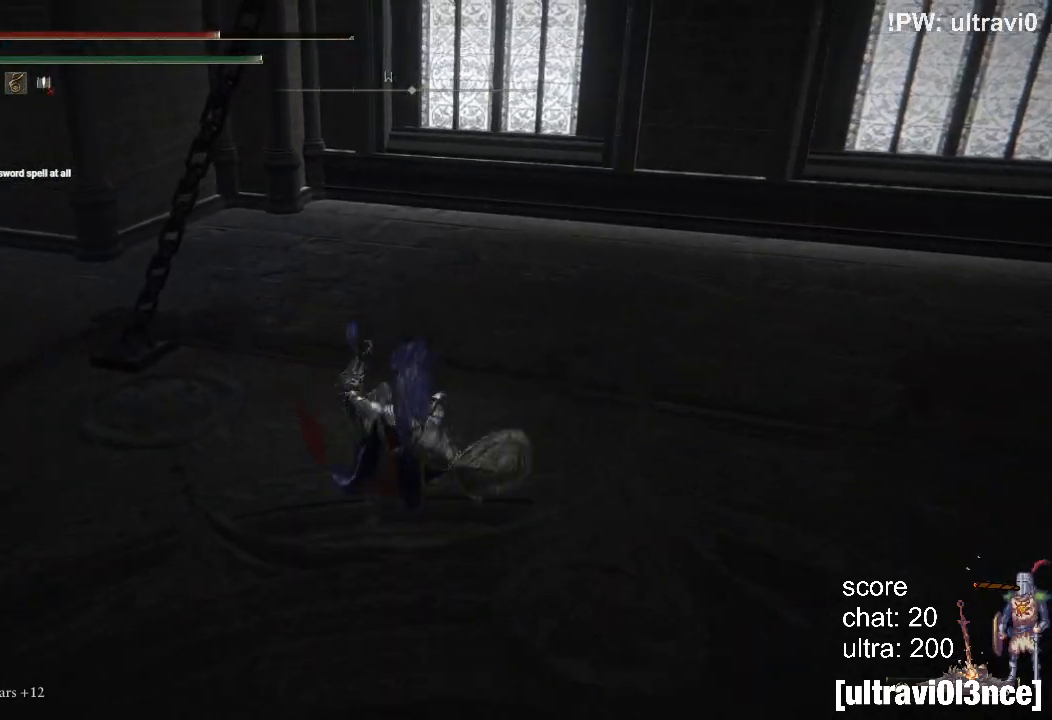
{"buttons": ["R1"], "left_stick": "up-left", "right_stick": "left", "events": [[17, "left_stick", "down-left"], [167, "left_stick", "up-left"], [383, "R1", "down"]]}
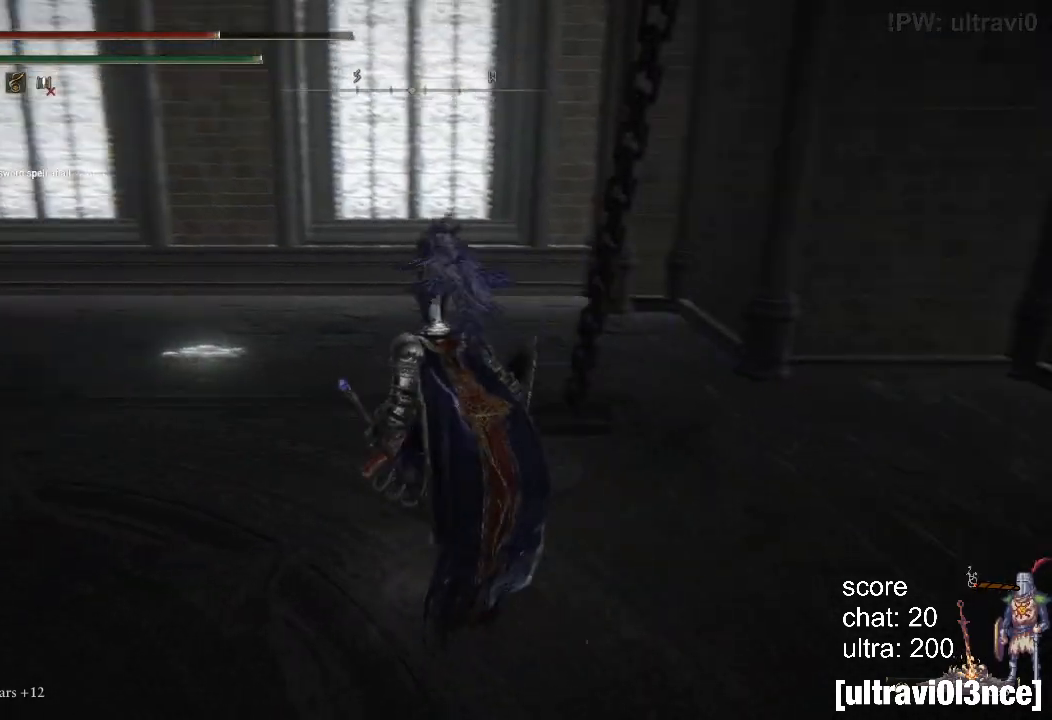
{"buttons": [], "left_stick": "up-left", "right_stick": "center", "events": [[17, "R1", "up"], [317, "right_stick", "center"]]}
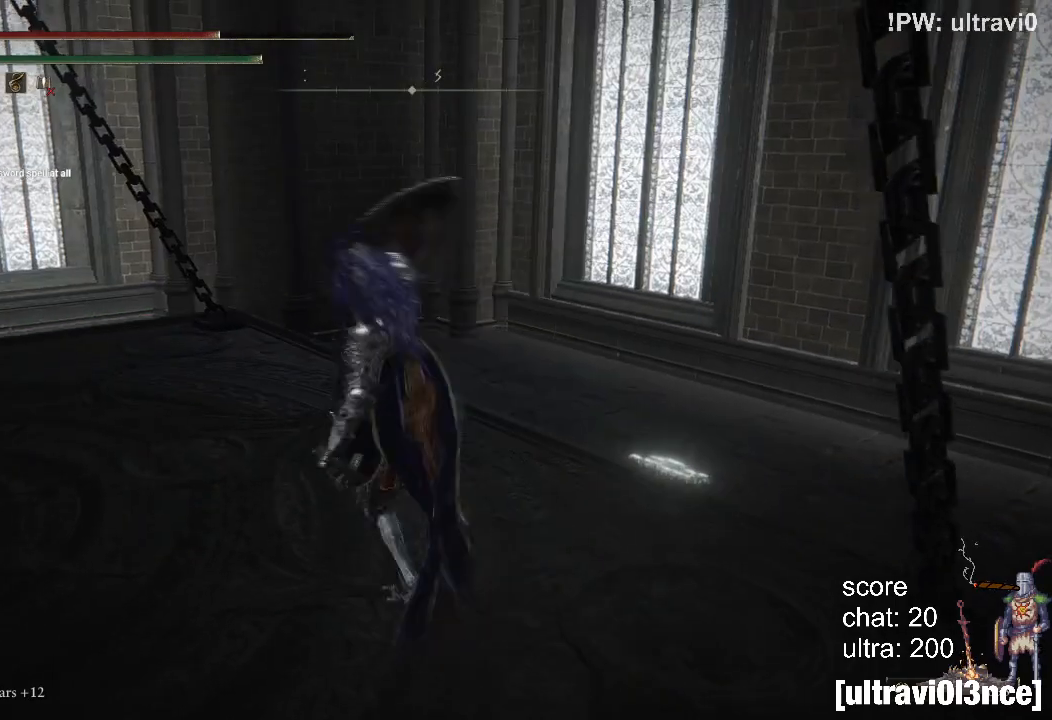
{"buttons": [], "left_stick": "up-left", "right_stick": "center", "events": [[67, "left_stick", "center"], [133, "right_stick", "left"], [500, "left_stick", "up-left"], [500, "right_stick", "center"]]}
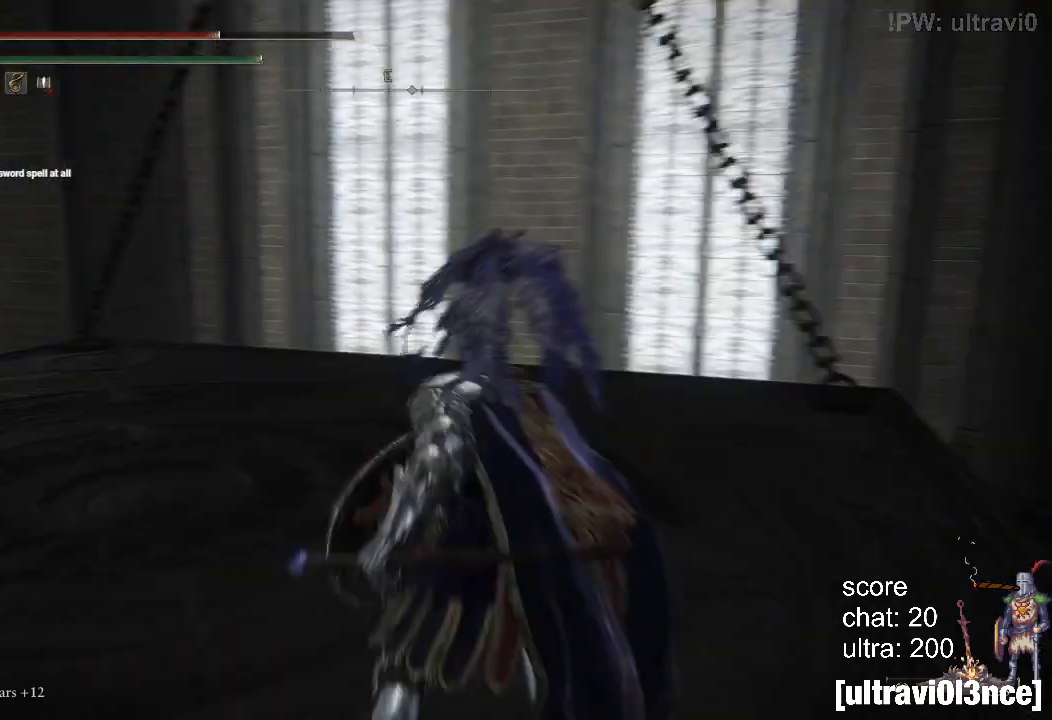
{"buttons": ["CIRCLE"], "left_stick": "up", "right_stick": "center", "events": [[183, "right_stick", "left"], [300, "right_stick", "center"], [367, "left_stick", "up"], [500, "CIRCLE", "down"]]}
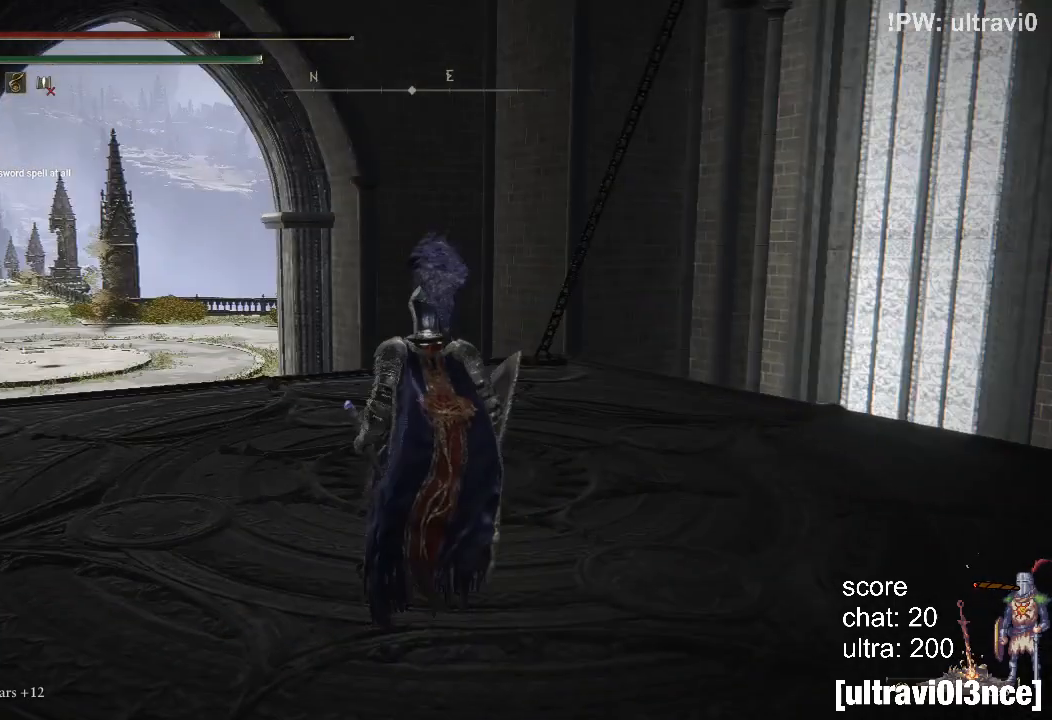
{"buttons": [], "left_stick": "center", "right_stick": "center", "events": [[67, "CIRCLE", "up"], [217, "left_stick", "center"]]}
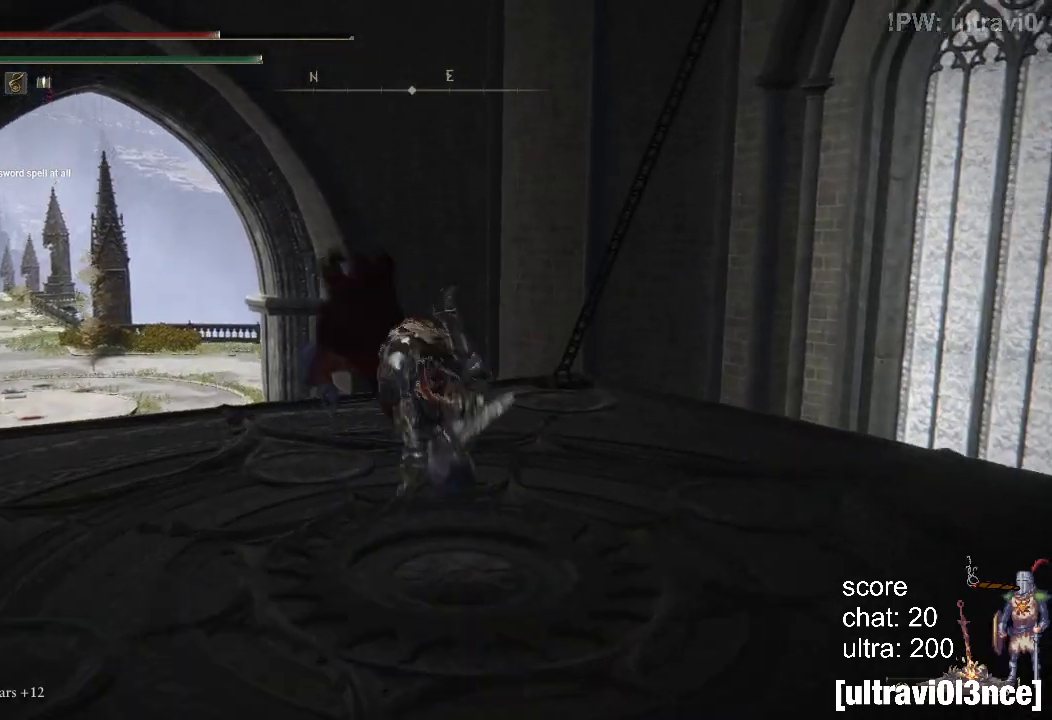
{"buttons": [], "left_stick": "up", "right_stick": "down-right", "events": [[250, "left_stick", "up"], [333, "right_stick", "down-right"]]}